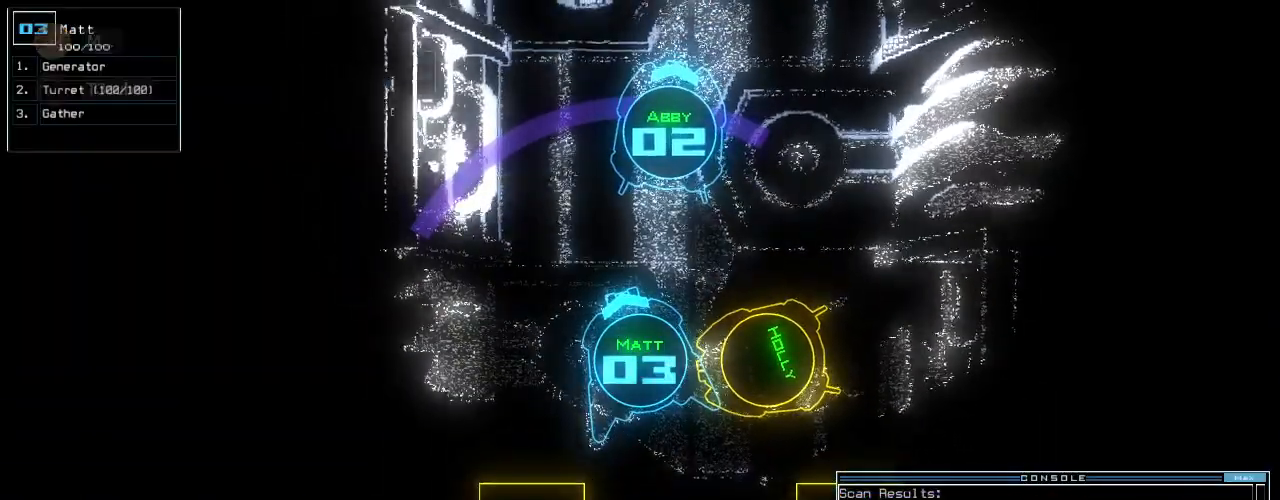
Gameplay with keyboard; each line is a JSON object with the keys held at the frame after it. "events" lists presses ("down") and releases ("up") of ".", "0", "1", "2", "3", "4", "5", "6", "7", "8", "9", "a", "b", "backspace", "c", "caps_lock", "comma", "ctrl_l", "ctrl_r", "d", "down", "e", "equals", "escape", "f", "f11", "f12", "f8", "g", "h", "i", "j", "k", "l", "left", "m", "minus", "n", "o", "p", "q", "quote", "r", "return", "right", "s", "semicolon", "shift_l", "shift_r", "space", "t", "tab", "tilde", "u", "up", "v", "w", "x", "y" and "z" between this image and that frame as [ms after this image, input, new state], when the widget could be followed in between. No other keys are recorded. Mouse input is not recorded.
{"keys": [], "events": [[100, "s", "down"], [140, "s", "up"], [240, "w", "down"], [300, "a", "down"], [340, "w", "up"], [380, "a", "up"], [380, "space", "down"], [480, "space", "up"]]}
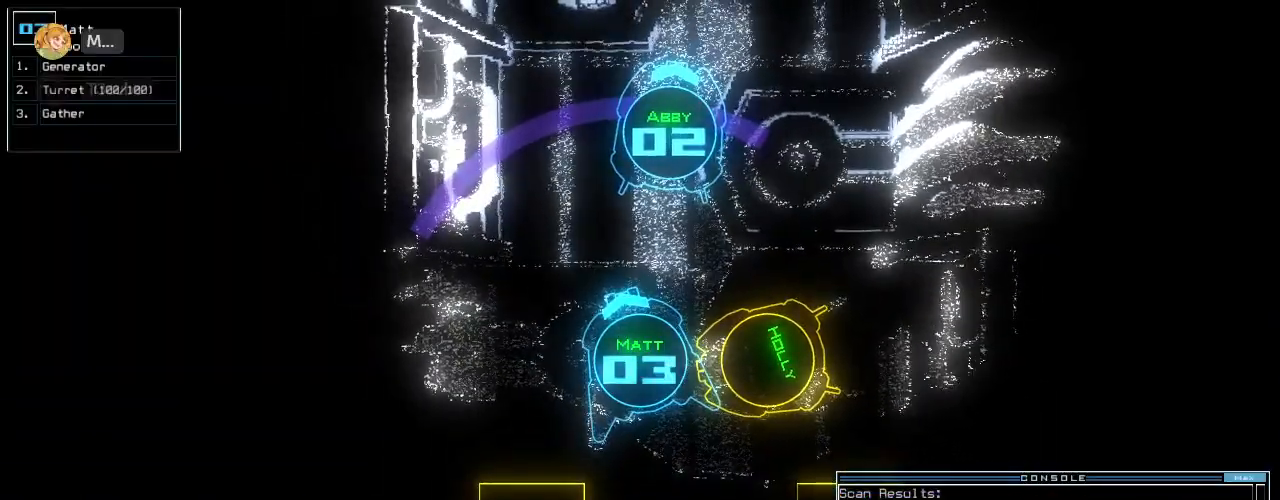
{"keys": [], "events": []}
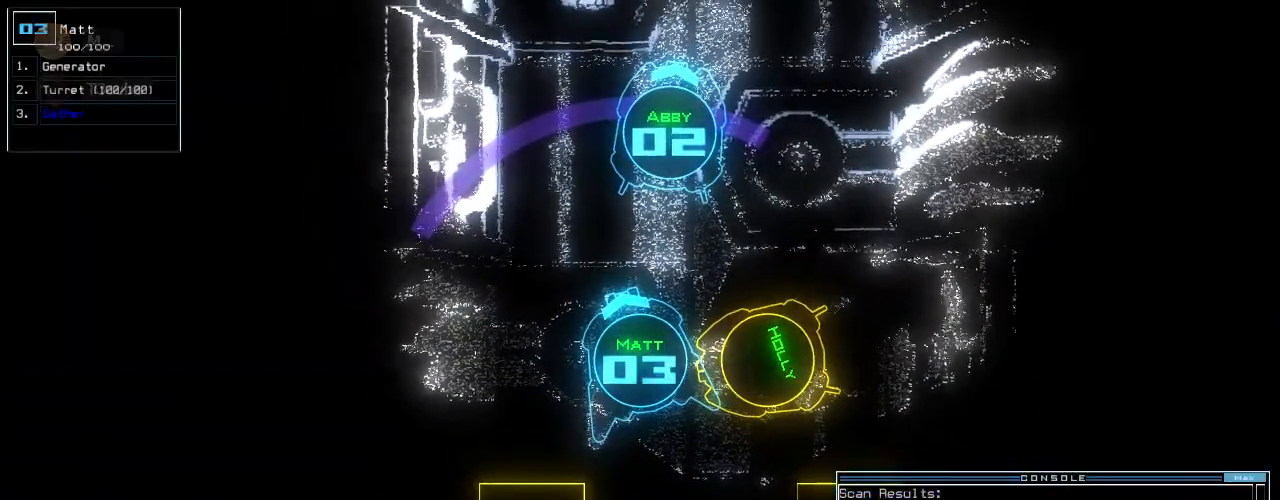
{"keys": [], "events": []}
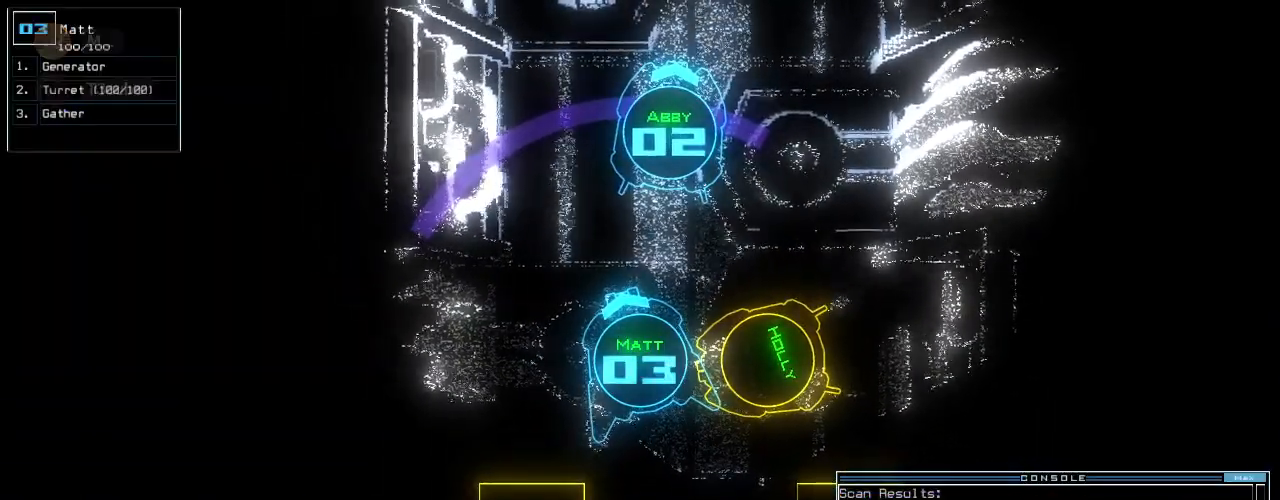
{"keys": [], "events": [[340, "2", "down"], [380, "2", "up"]]}
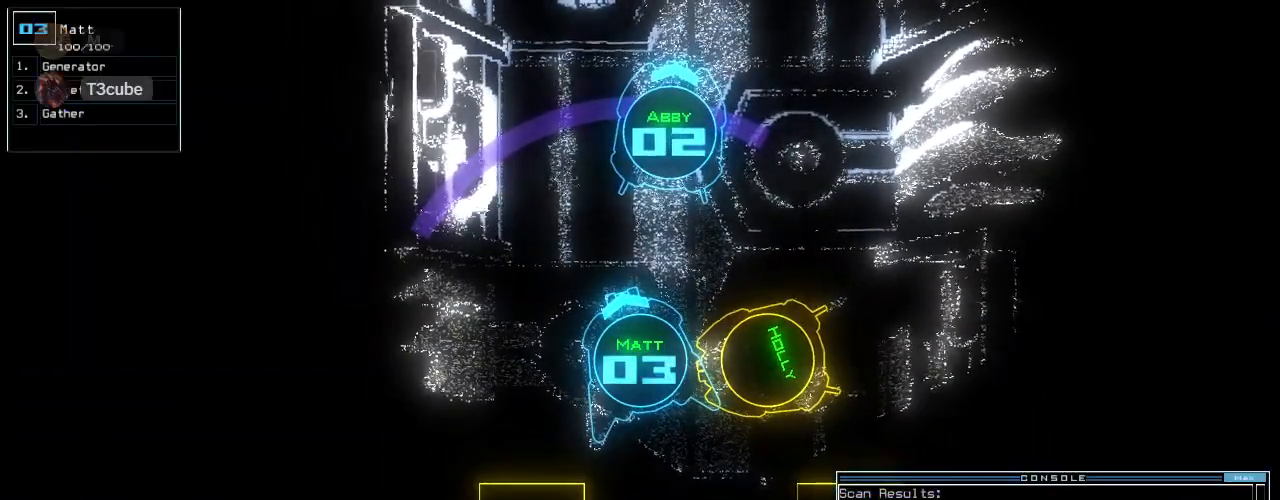
{"keys": [], "events": [[20, "space", "down"], [100, "space", "up"], [160, "g", "down"], [260, "e", "down"], [280, "g", "up"], [300, "return", "down"], [340, "e", "up"], [380, "return", "up"]]}
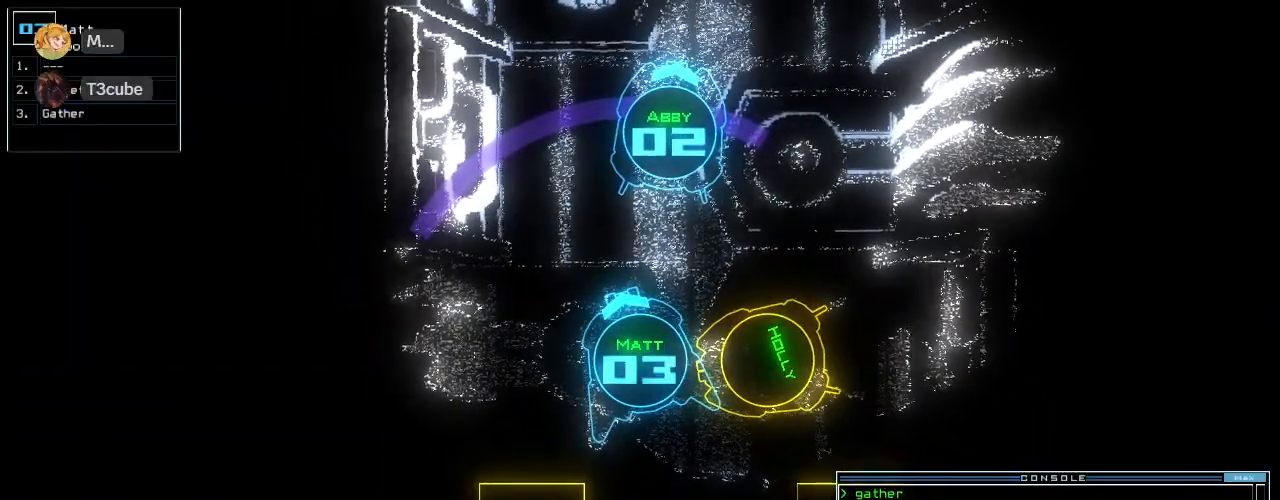
{"keys": [], "events": [[340, "space", "down"], [420, "space", "up"]]}
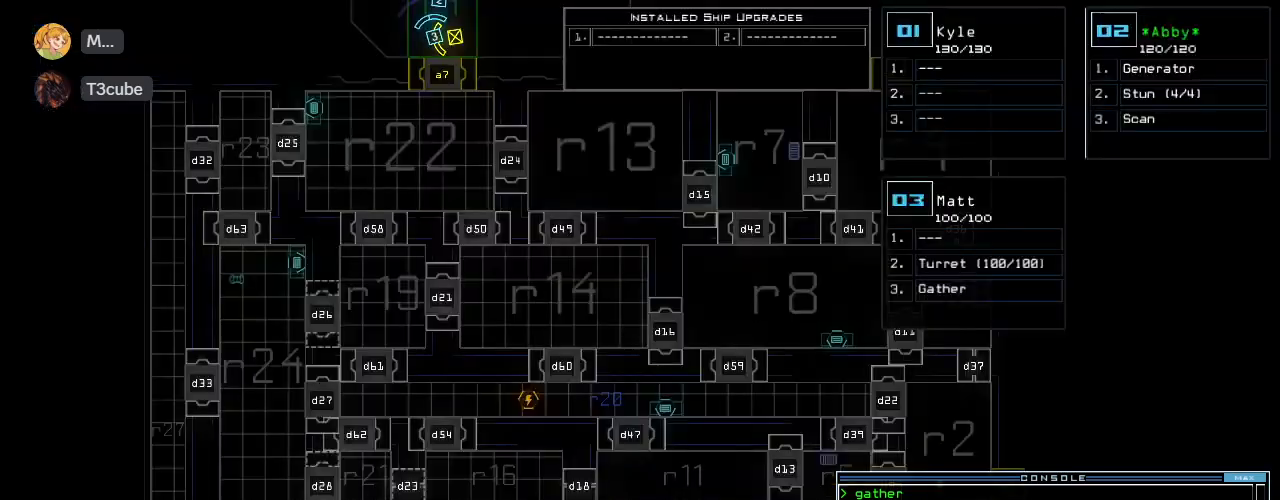
{"keys": ["right", "space"], "events": [[60, "up", "down"], [180, "d", "down"], [240, "d", "up"], [300, "d", "down"], [420, "d", "up"], [420, "space", "down"], [420, "up", "up"], [500, "right", "down"]]}
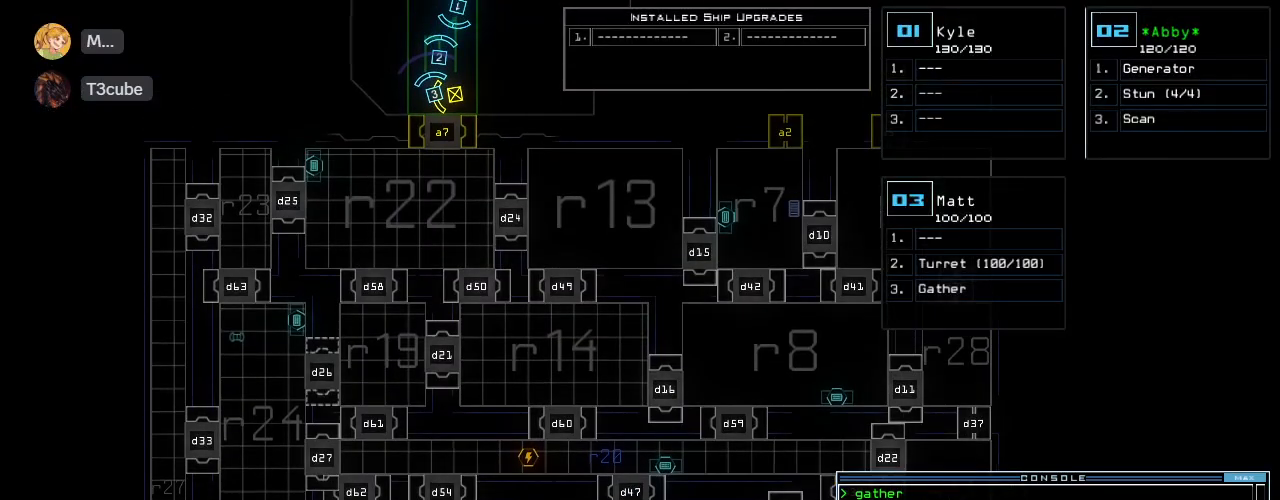
{"keys": [], "events": [[100, "space", "up"], [340, "a", "down"], [440, "right", "up"], [500, "a", "up"]]}
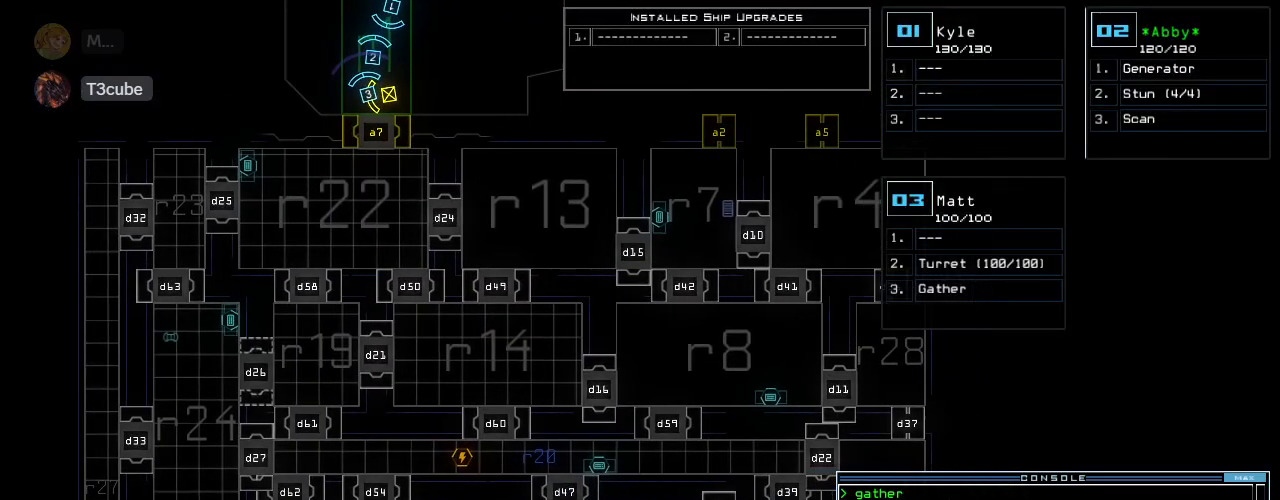
{"keys": [], "events": []}
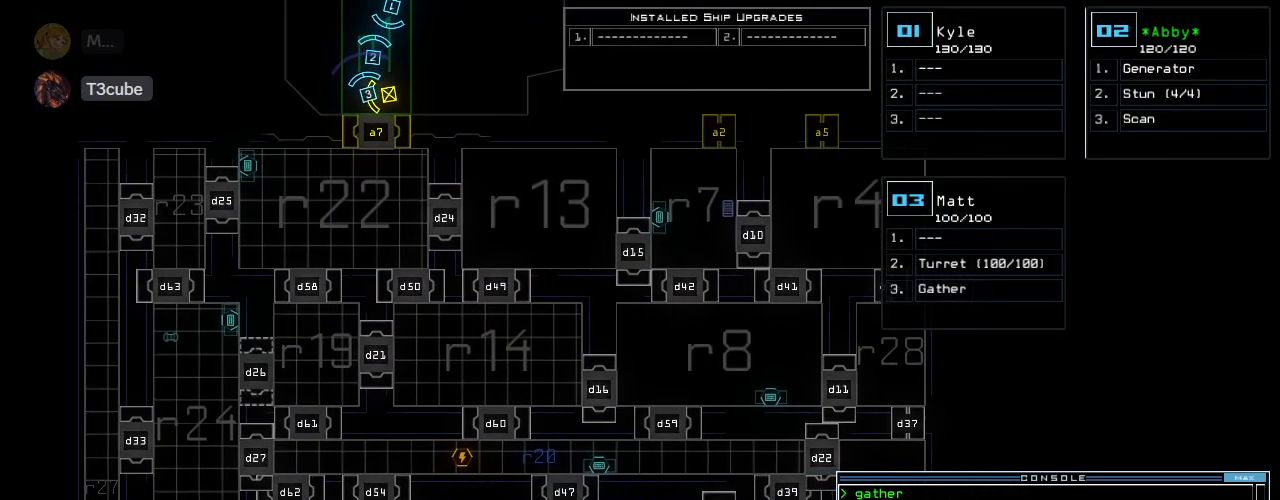
{"keys": ["right"], "events": [[120, "5", "down"], [160, "return", "down"], [220, "5", "up"], [240, "return", "up"], [440, "right", "down"]]}
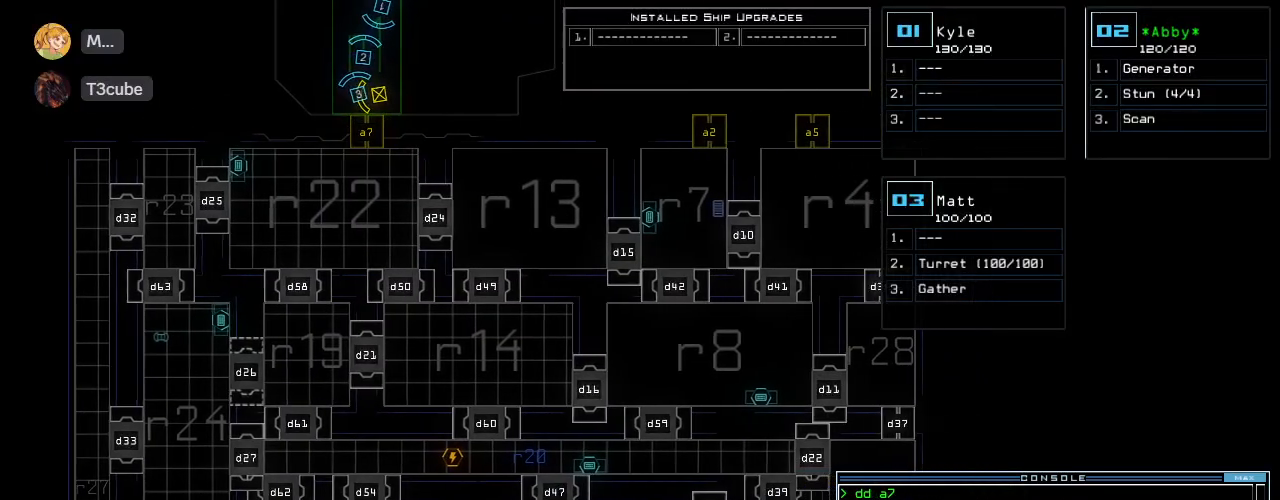
{"keys": ["down"], "events": [[300, "right", "up"], [340, "down", "down"]]}
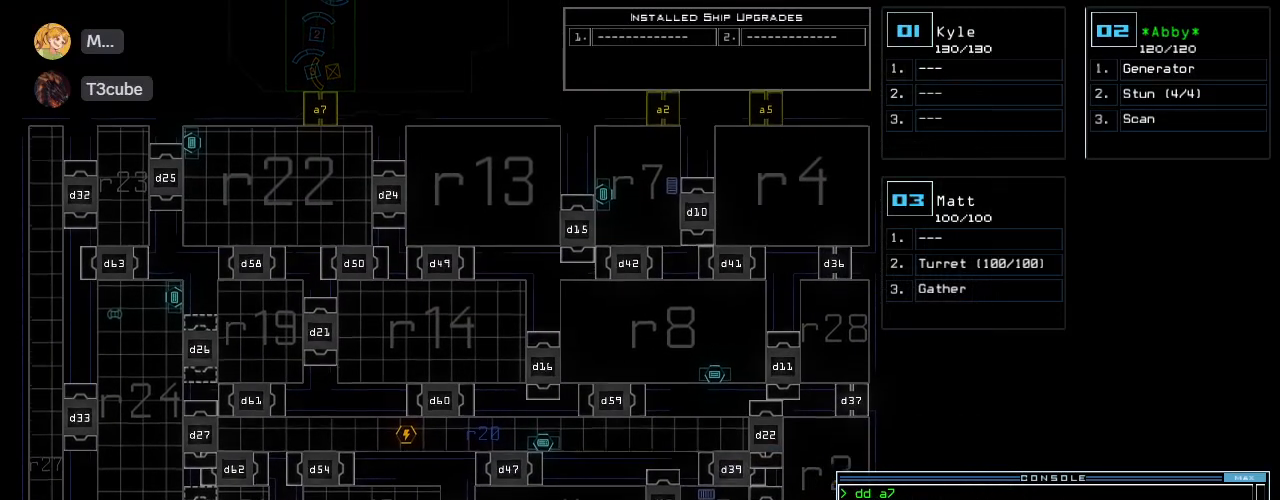
{"keys": ["right"], "events": [[260, "down", "up"], [460, "right", "down"]]}
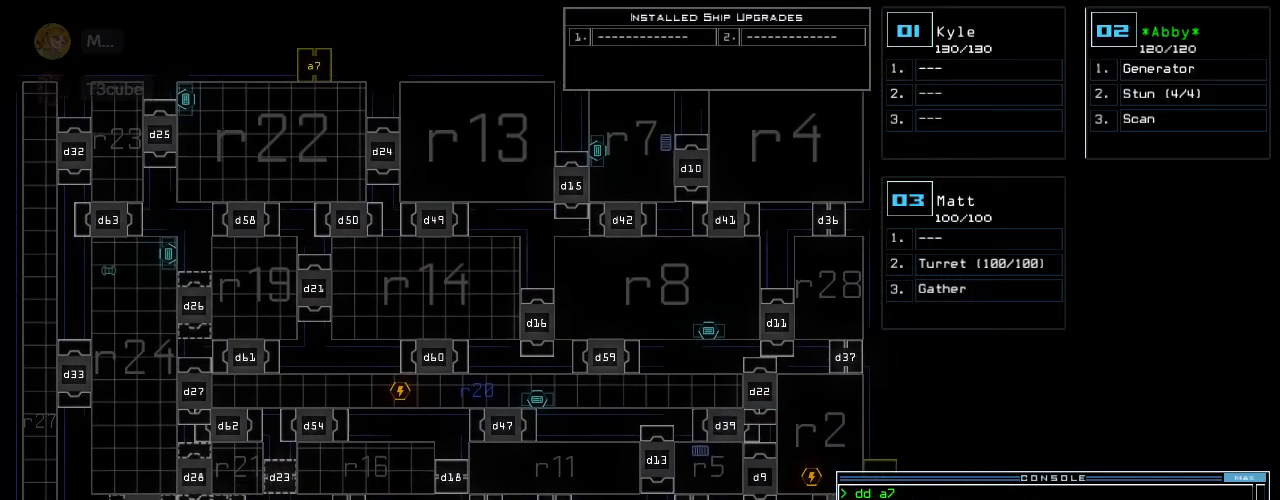
{"keys": [], "events": [[240, "right", "up"]]}
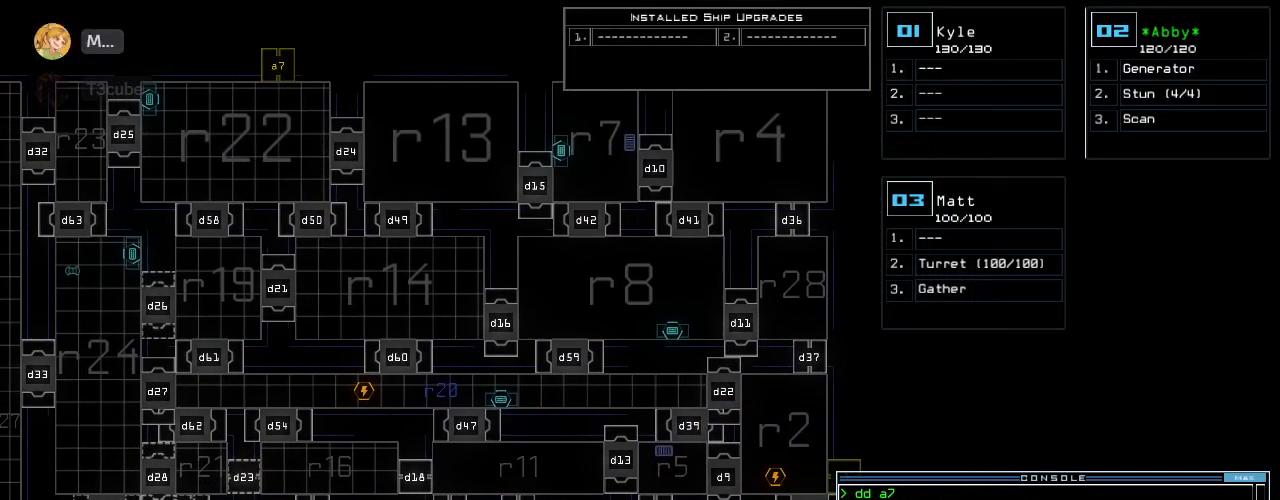
{"keys": [], "events": []}
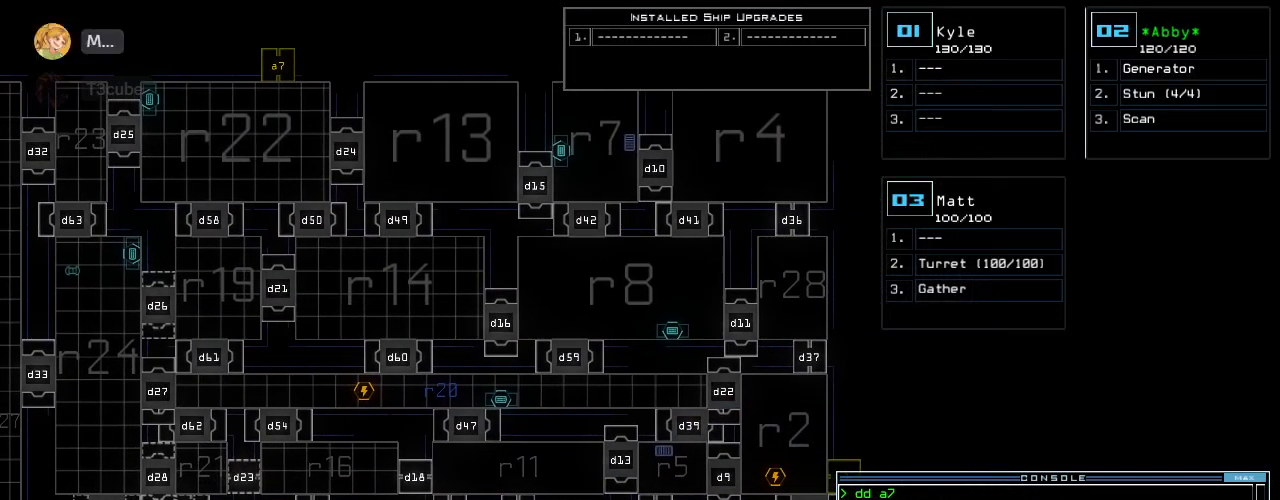
{"keys": [], "events": []}
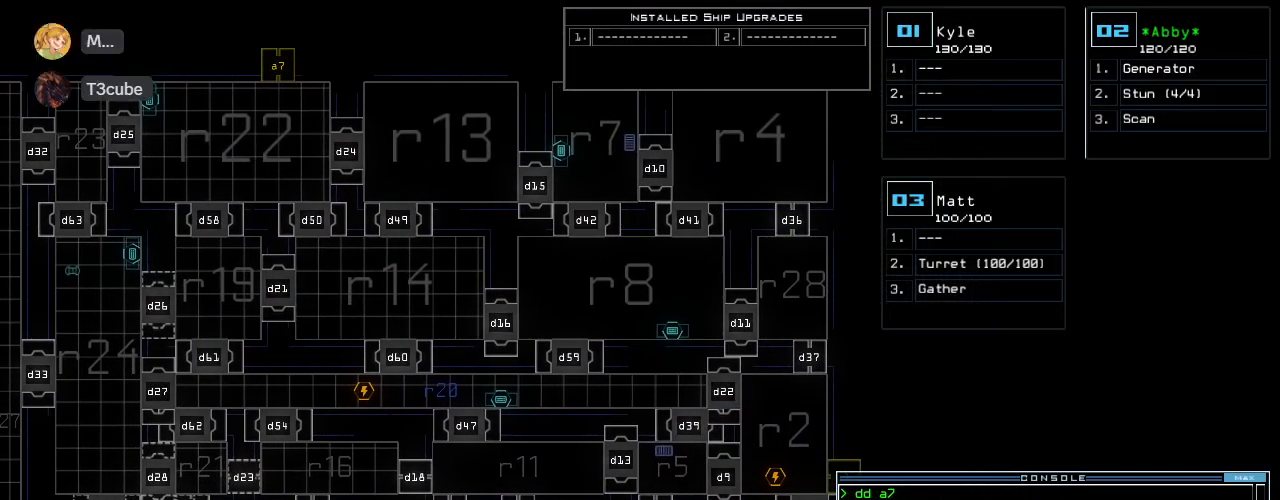
{"keys": [], "events": []}
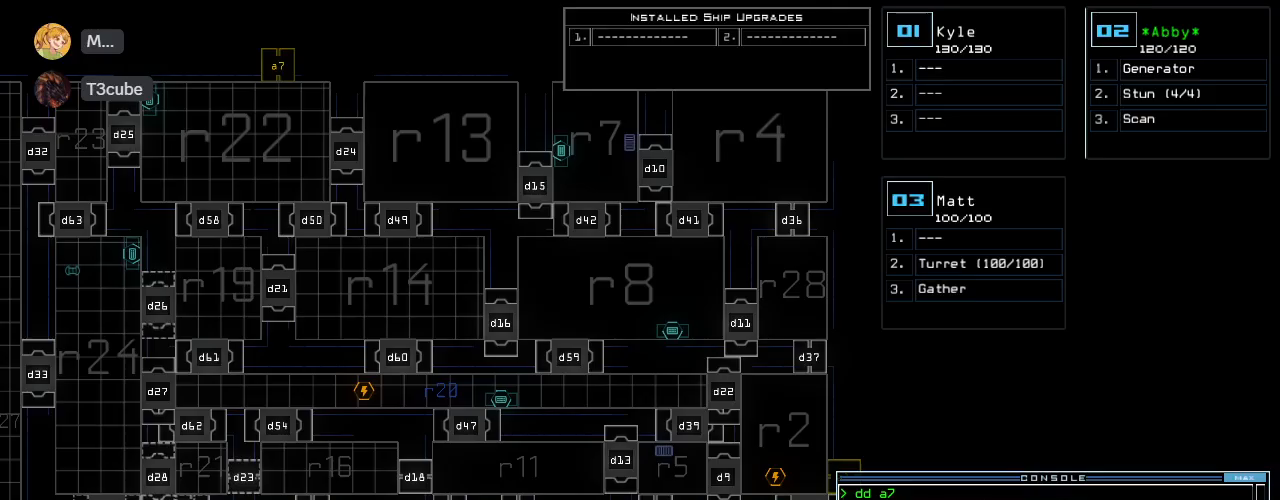
{"keys": [], "events": []}
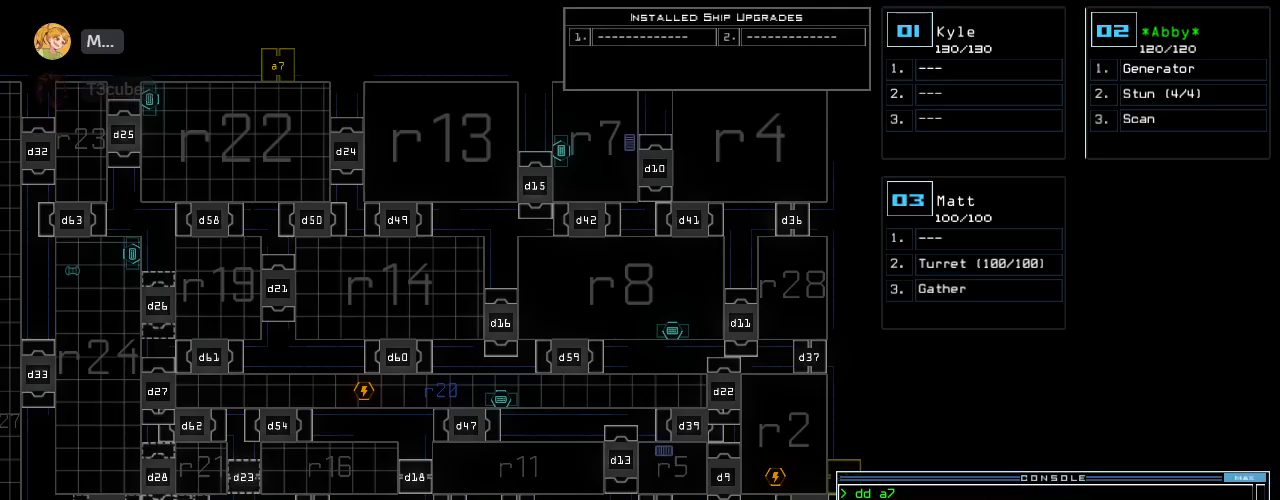
{"keys": ["up"], "events": [[500, "up", "down"]]}
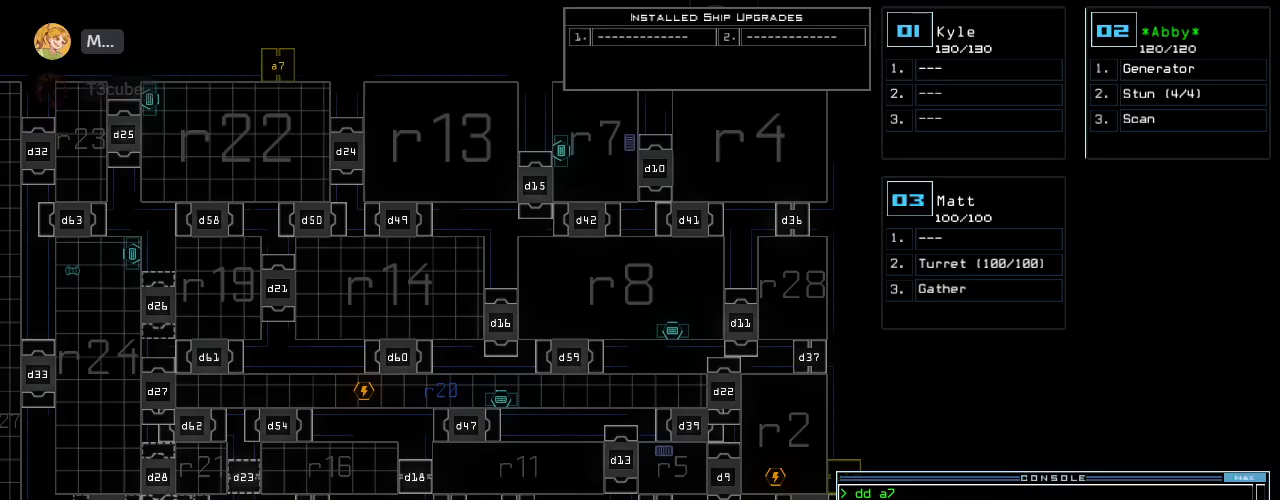
{"keys": ["up"], "events": []}
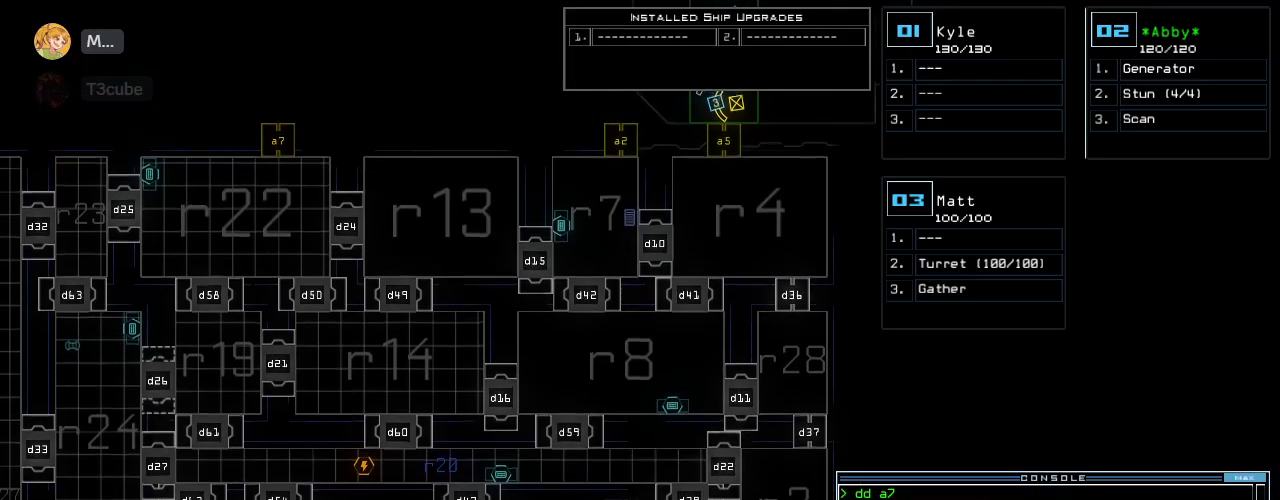
{"keys": [], "events": [[220, "up", "up"]]}